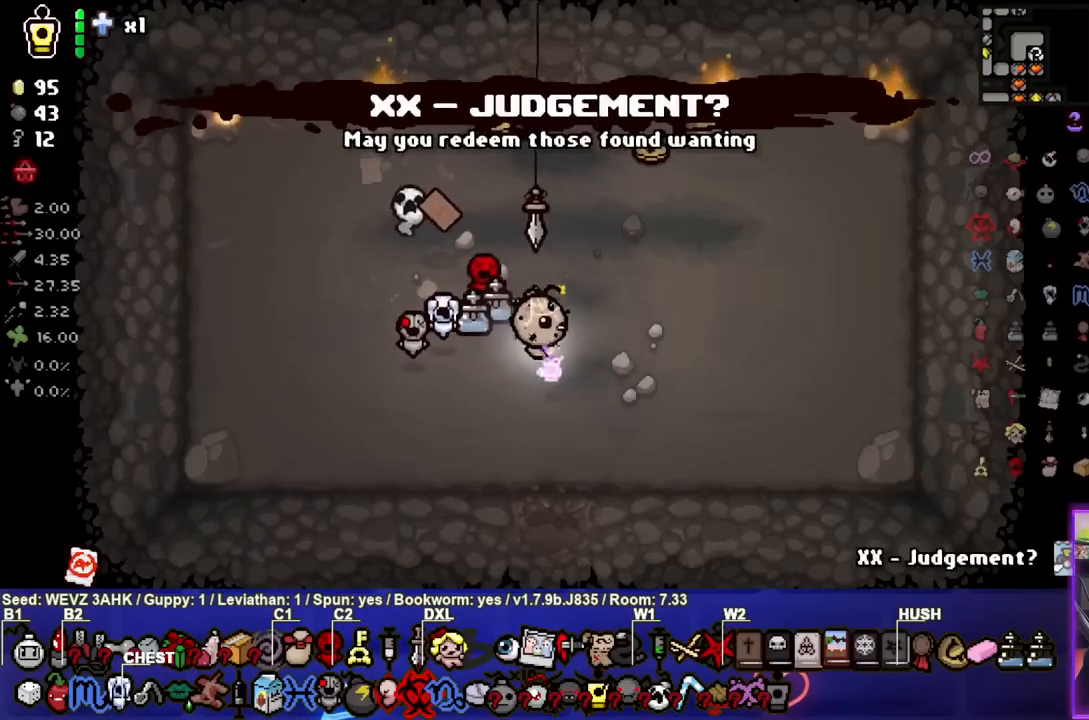
Gameplay with a controller (PlayStation layout); each line is a JSON object with the inputs held at the frame after it. "events" lists button and stick changes between this image and that frame as [ms after this image, input, new state], when the widget could be followed in between. Not read: left_stick.
{"buttons": ["SELECT"], "right_stick": "center", "events": [[183, "SELECT", "down"]]}
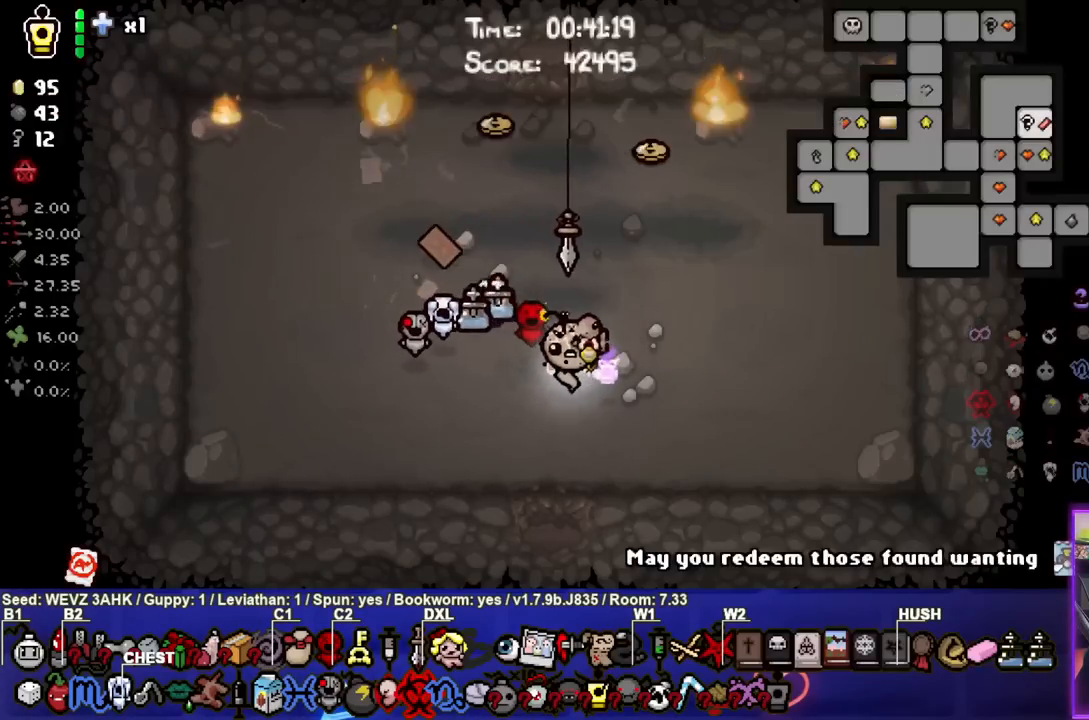
{"buttons": ["SELECT"], "right_stick": "center", "events": []}
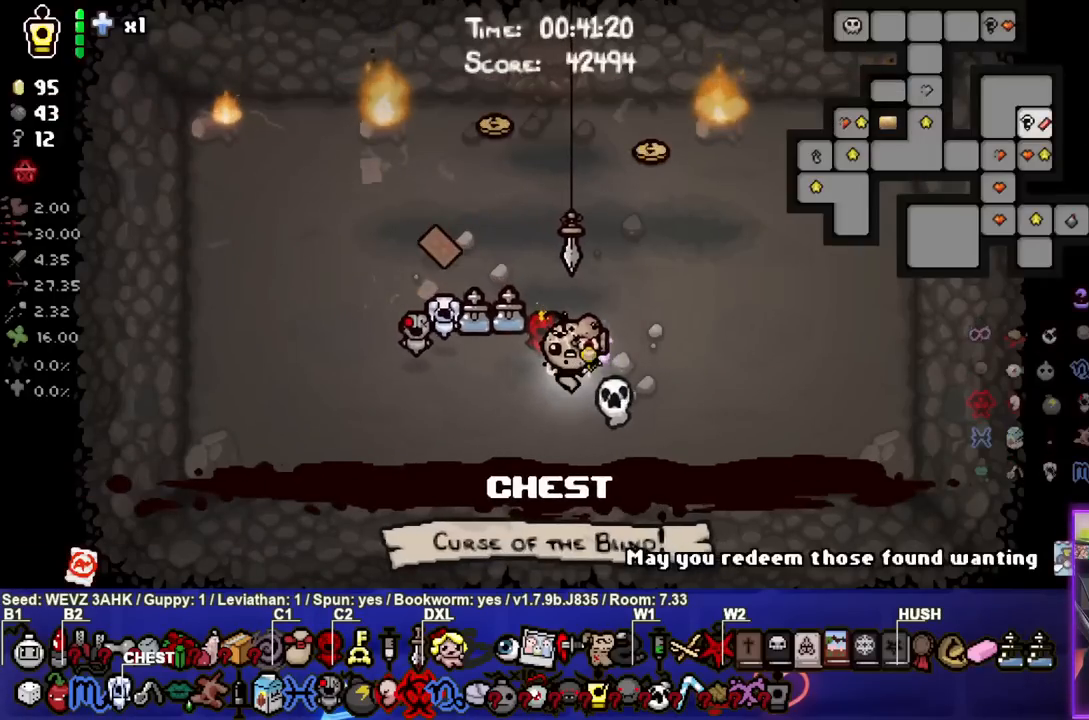
{"buttons": [], "right_stick": "center", "events": [[350, "SELECT", "up"]]}
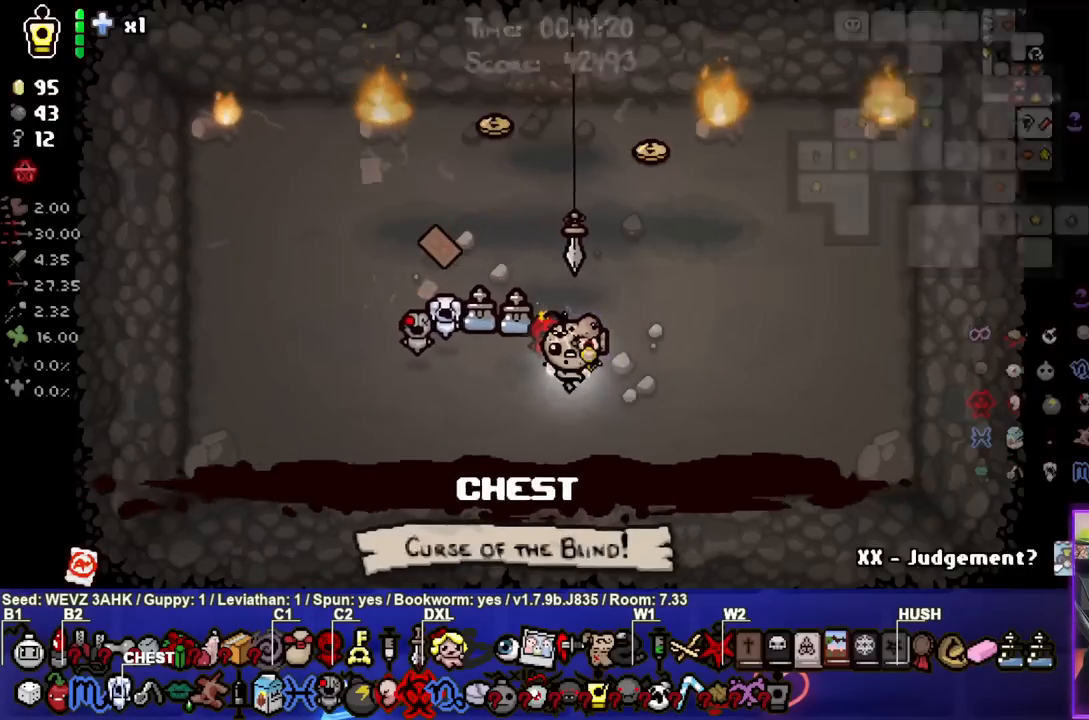
{"buttons": [], "right_stick": "center", "events": []}
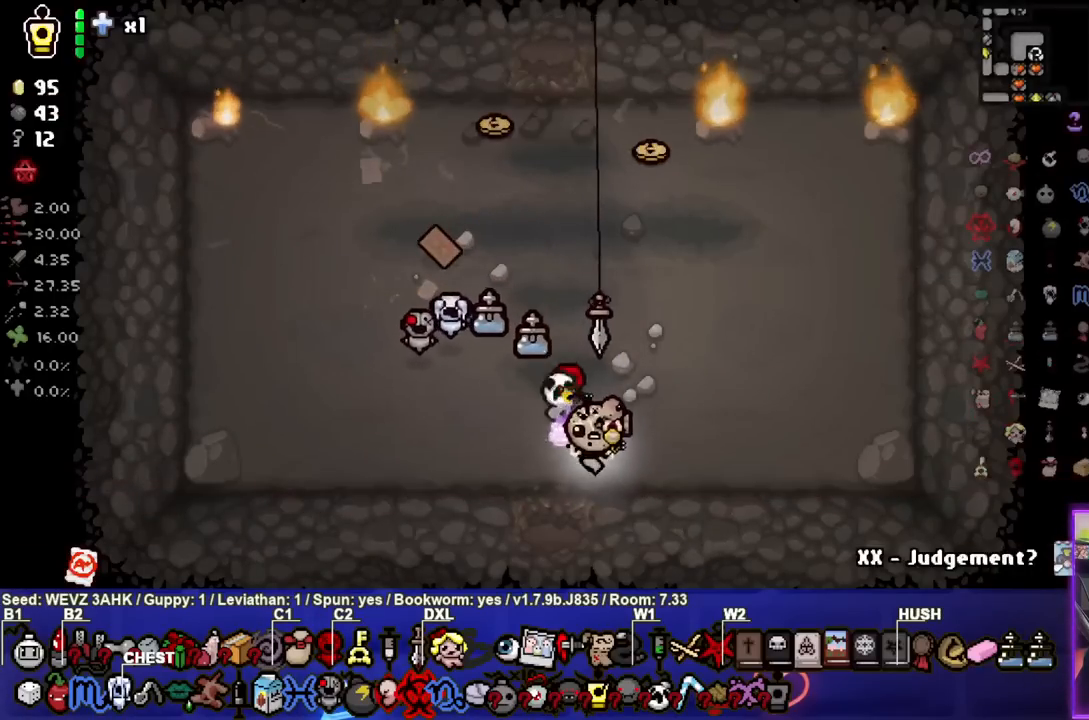
{"buttons": [], "right_stick": "center", "events": []}
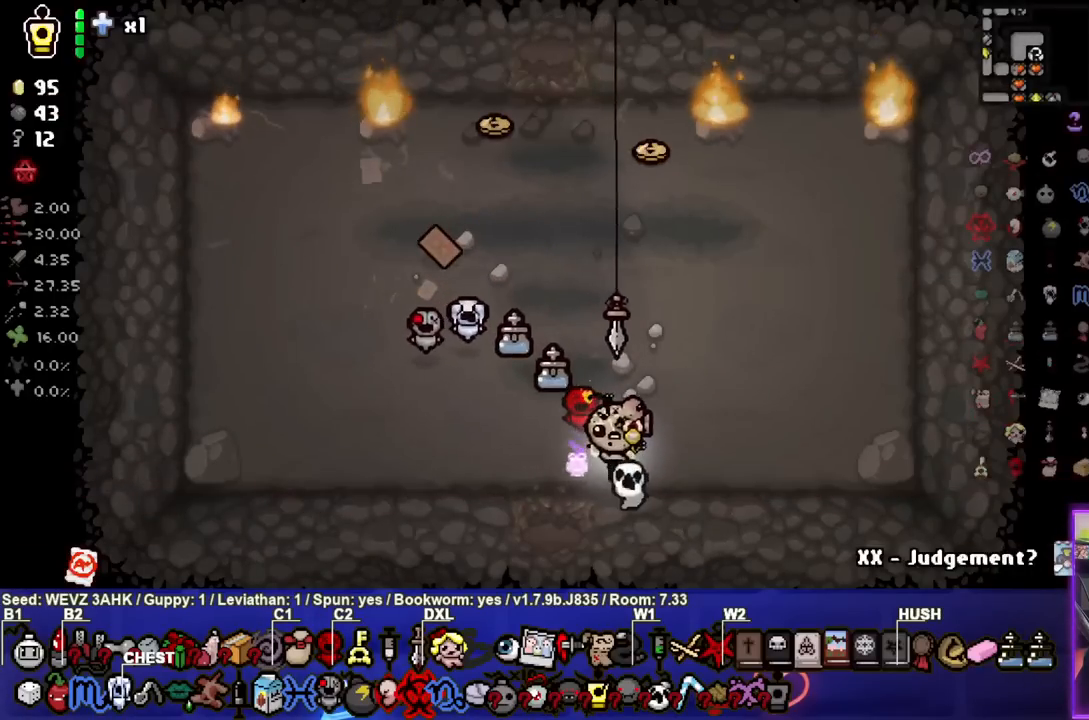
{"buttons": [], "right_stick": "center", "events": []}
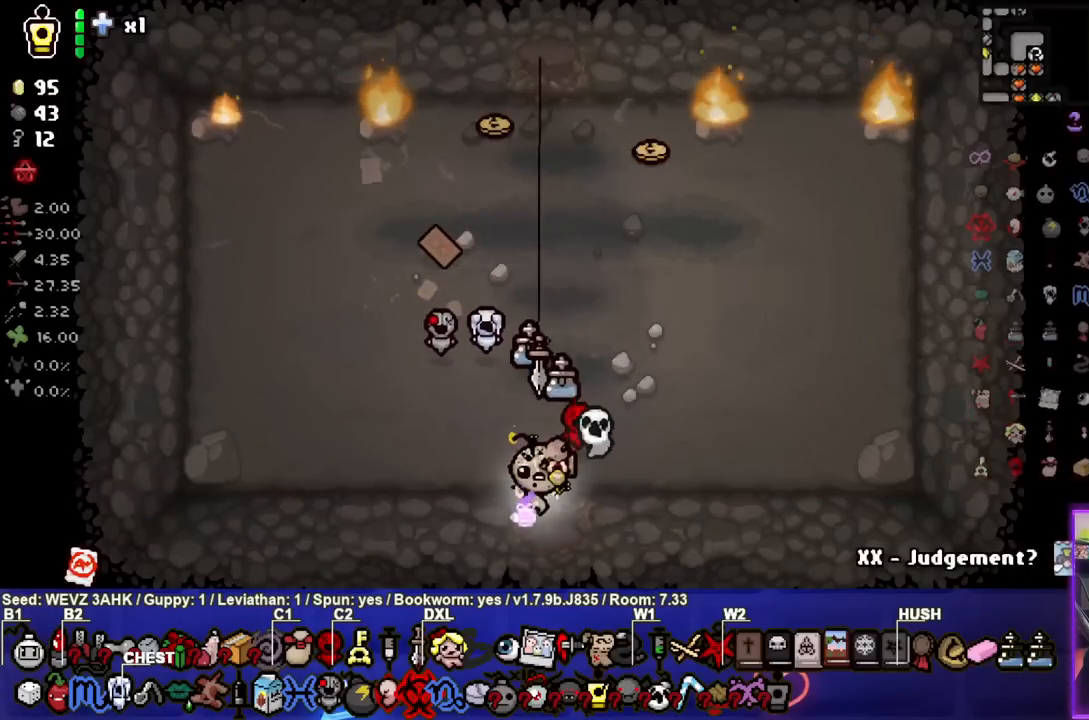
{"buttons": [], "right_stick": "center", "events": []}
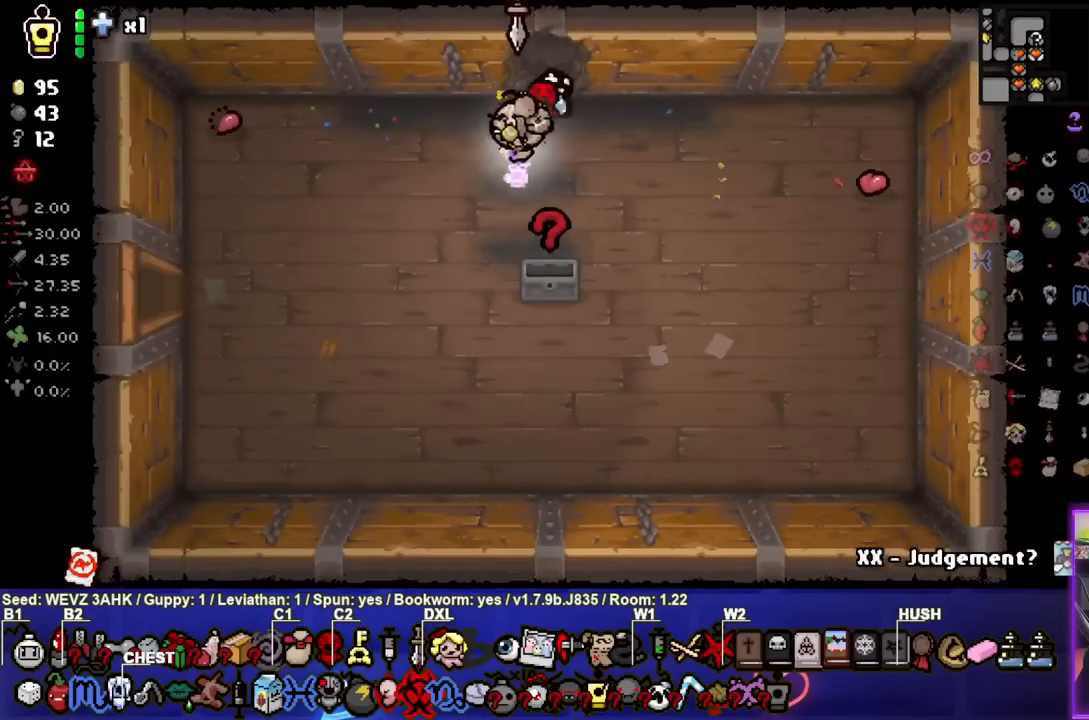
{"buttons": ["SELECT"], "right_stick": "center", "events": [[50, "SELECT", "down"]]}
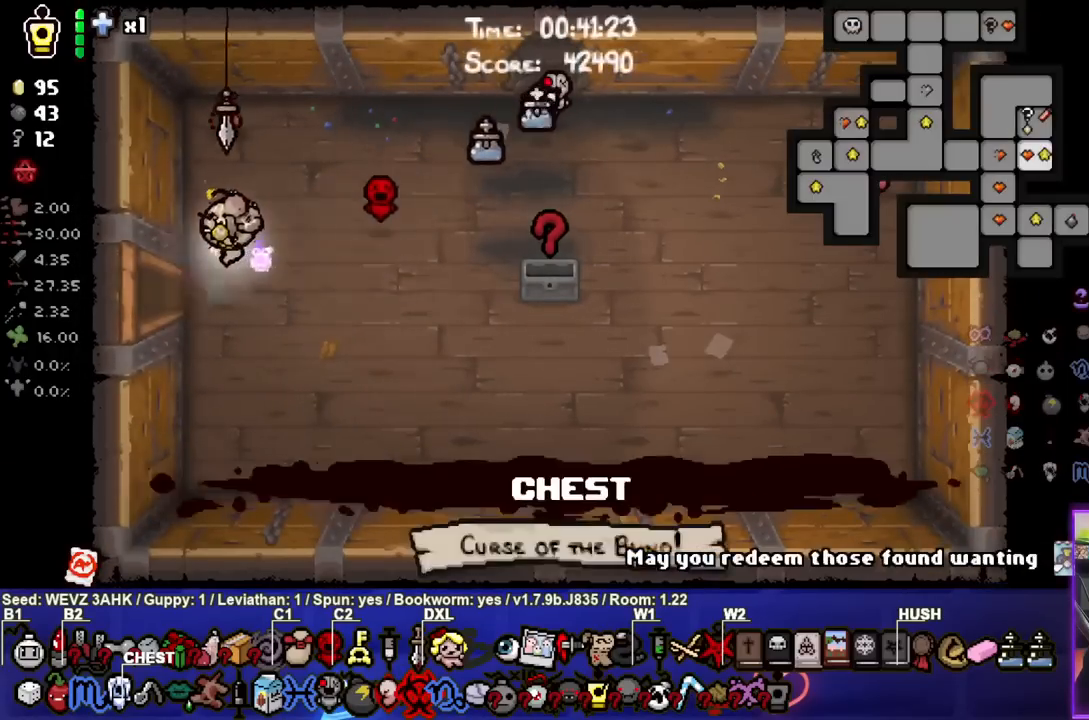
{"buttons": ["SELECT"], "right_stick": "center", "events": []}
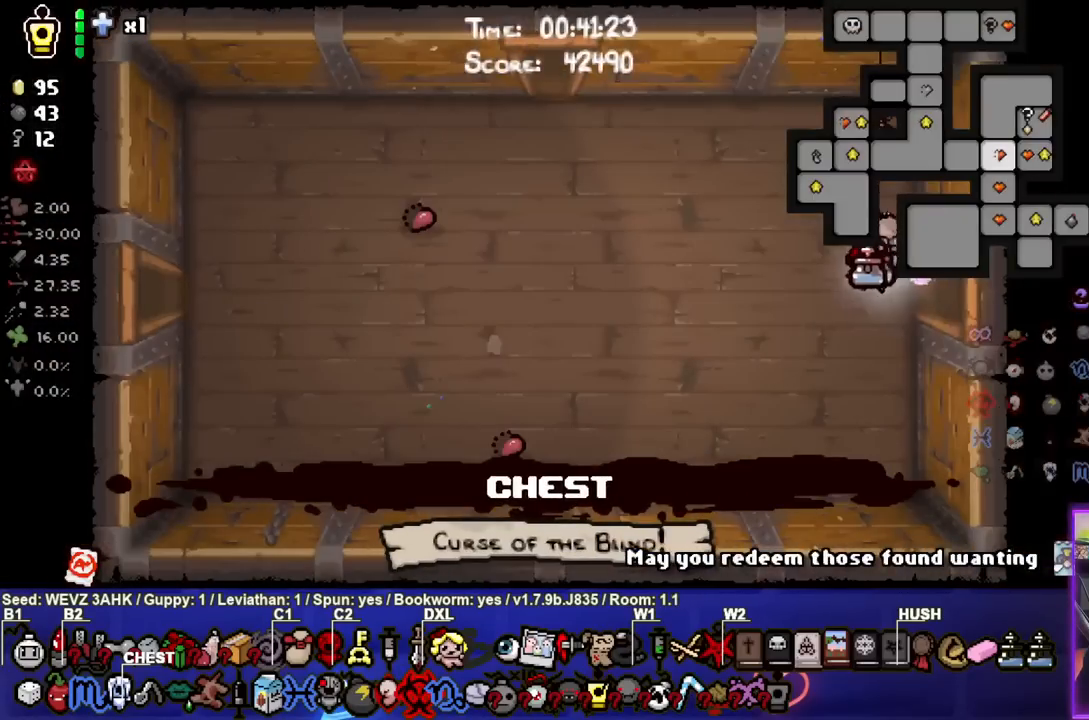
{"buttons": ["SELECT"], "right_stick": "center", "events": []}
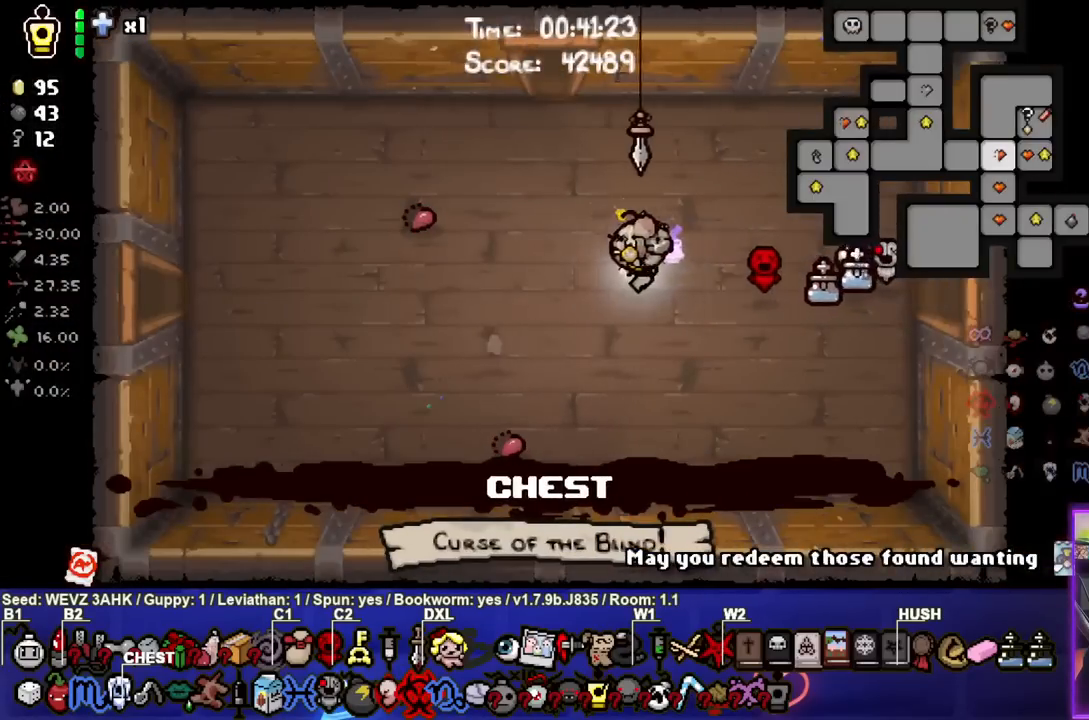
{"buttons": ["SELECT"], "right_stick": "center", "events": []}
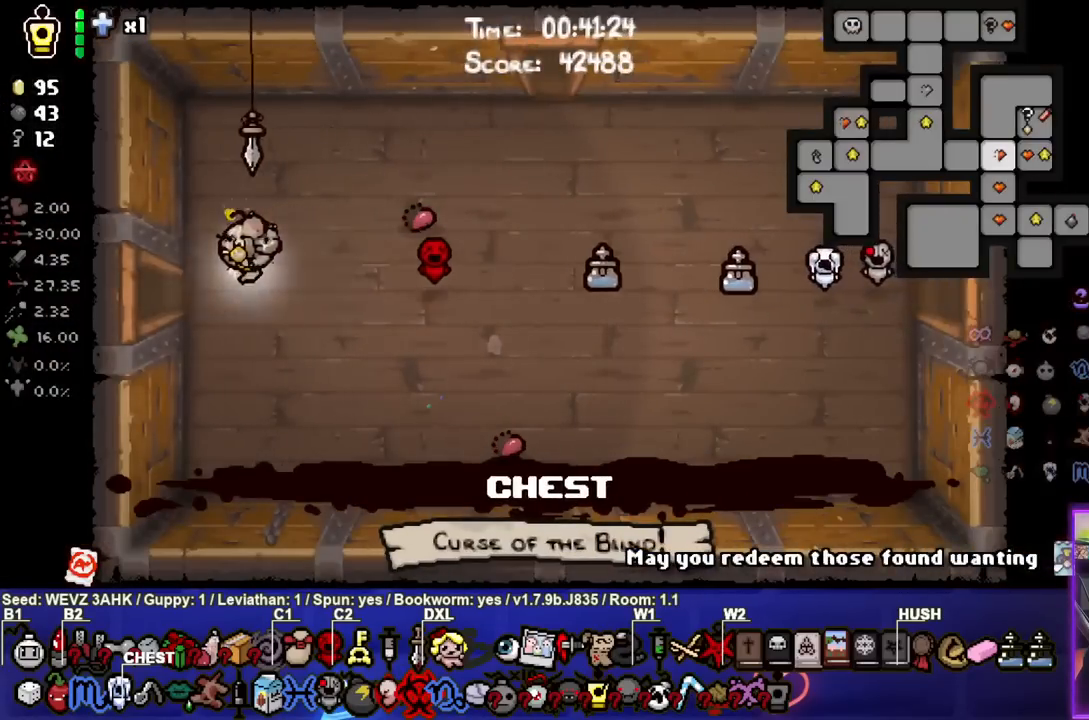
{"buttons": [], "right_stick": "center", "events": [[33, "SELECT", "up"]]}
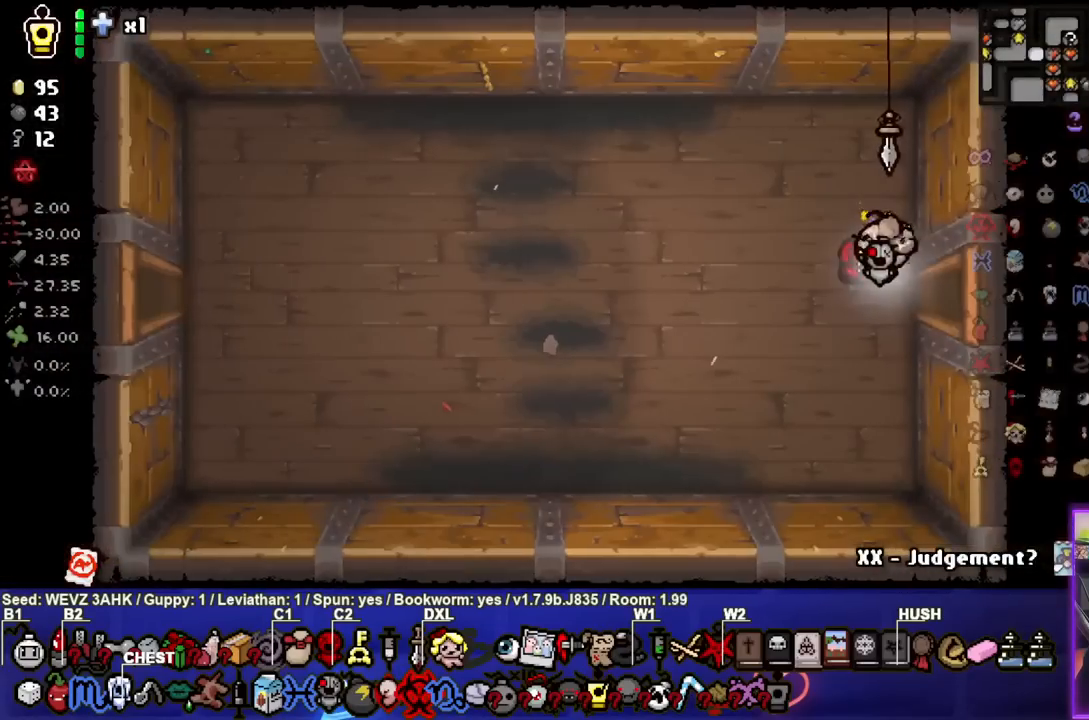
{"buttons": [], "right_stick": "center", "events": []}
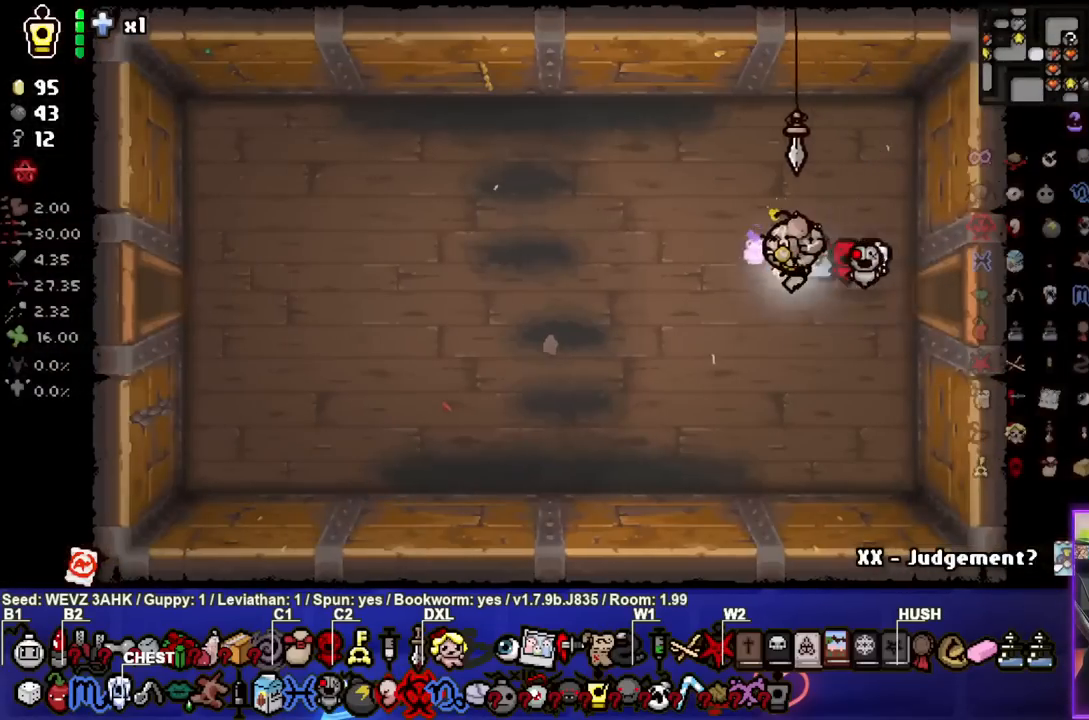
{"buttons": [], "right_stick": "center", "events": []}
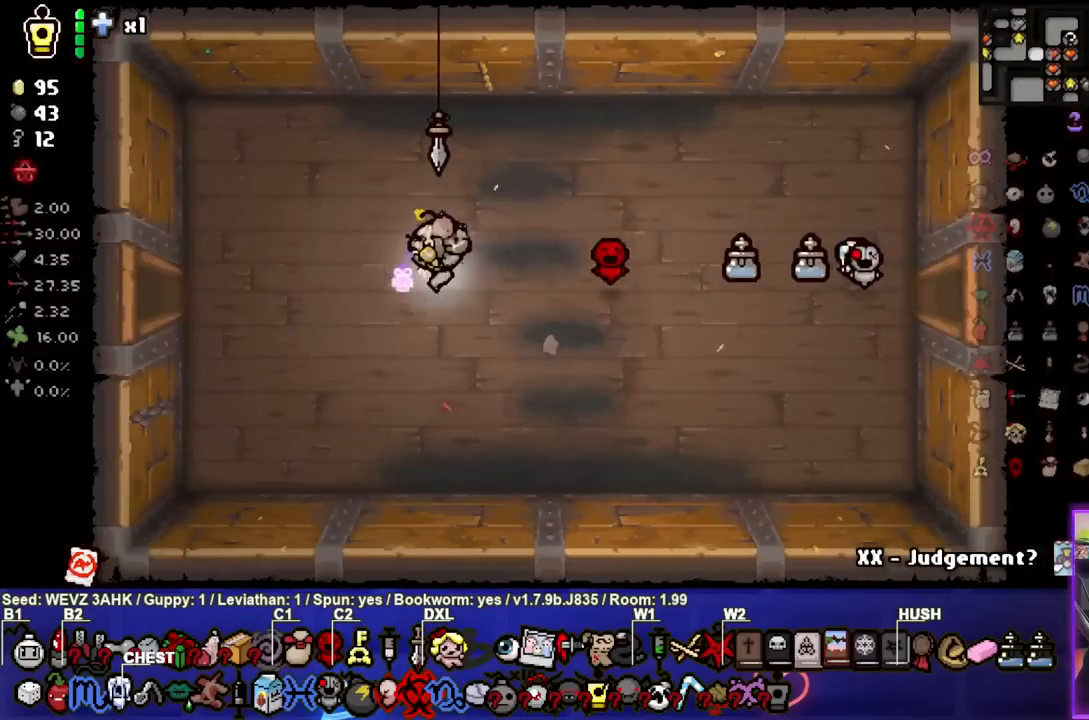
{"buttons": [], "right_stick": "center", "events": []}
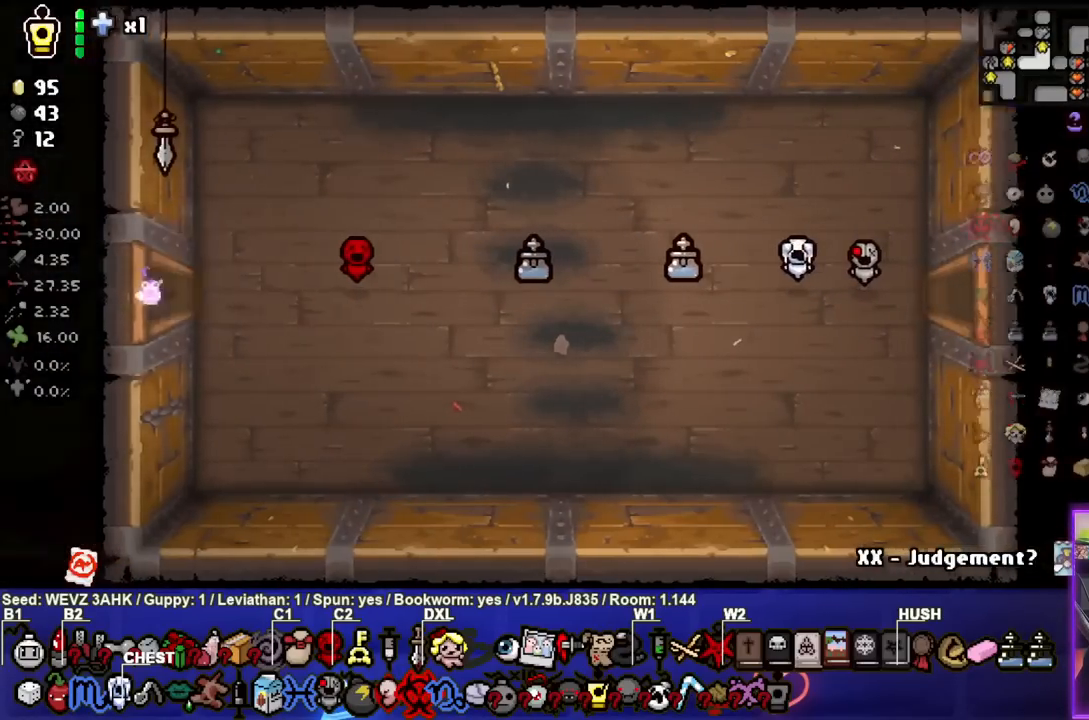
{"buttons": [], "right_stick": "center", "events": []}
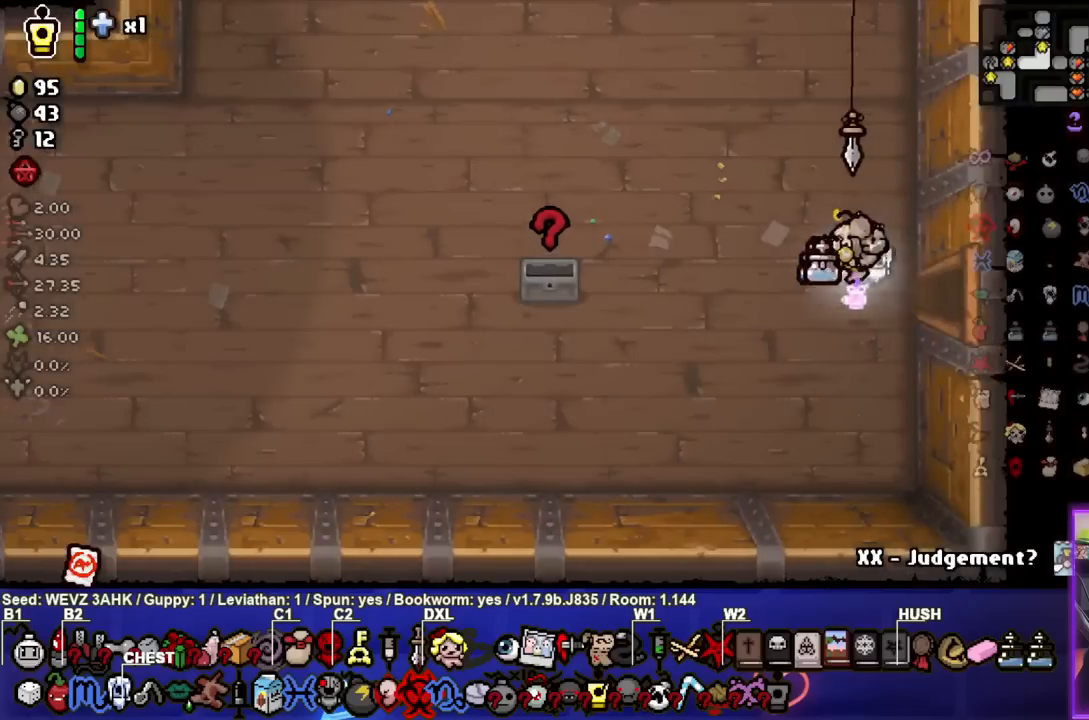
{"buttons": [], "right_stick": "center", "events": []}